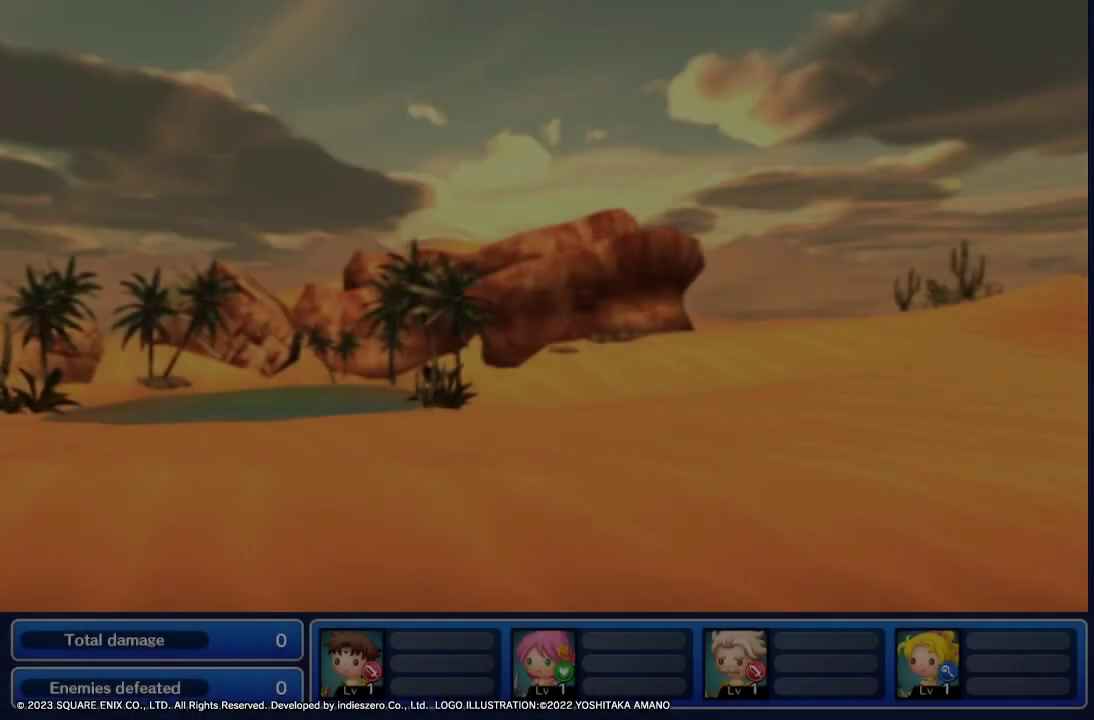
Gameplay with a controller (Nintendo layout); each line is a JSON object with the inputs held at the frame after it (dt_ms = milliseconds from this image to that frame). "events" lists button and stick changes between this image and that frame as [ms after this image, input, new state], when the widget could be followed in between. Not read: L3 R3 SELECT START.
{"dt_ms": 500, "buttons": [], "left_stick": "center", "right_stick": "center", "events": []}
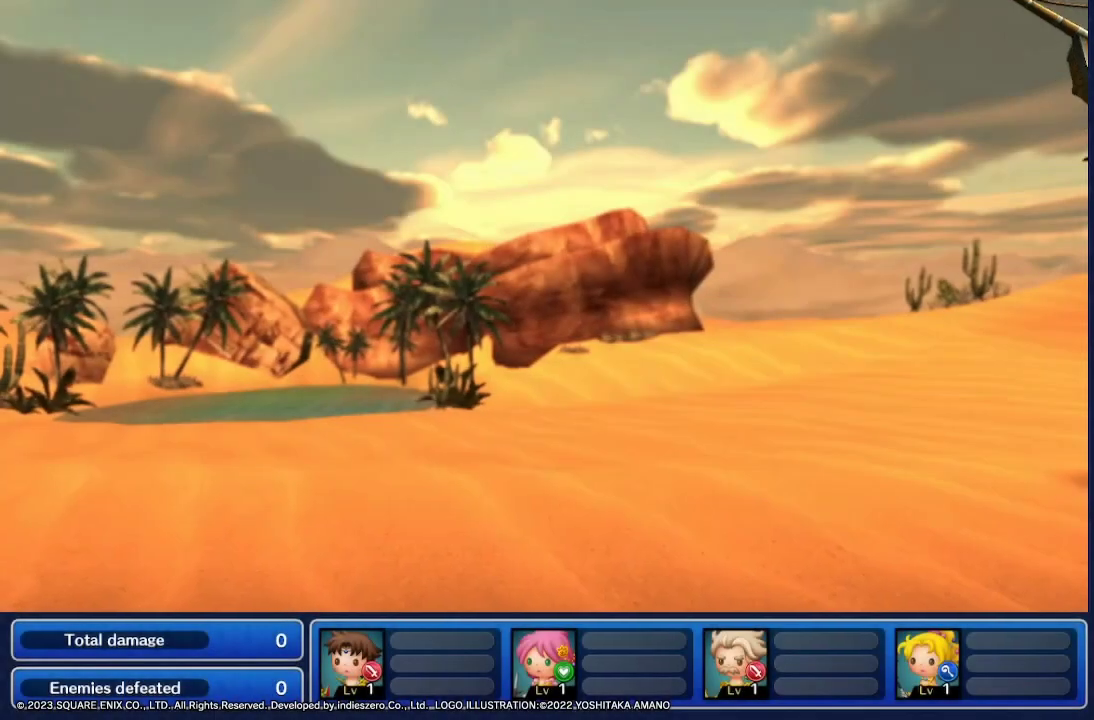
{"dt_ms": 500, "buttons": [], "left_stick": "center", "right_stick": "center", "events": []}
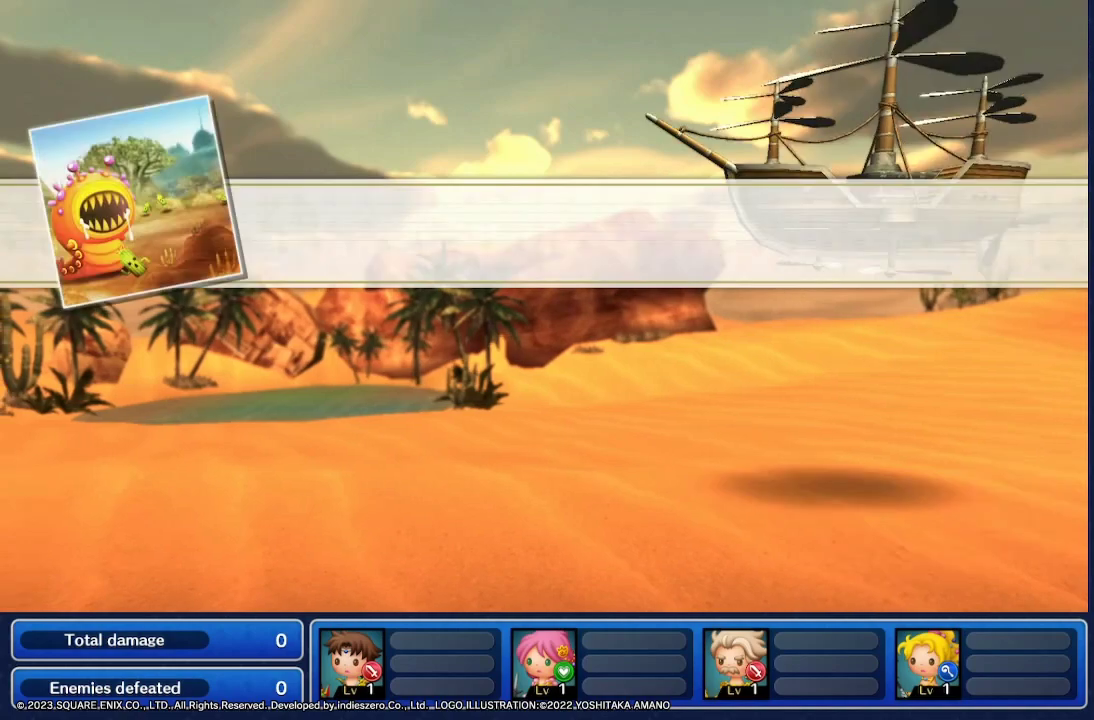
{"dt_ms": 500, "buttons": [], "left_stick": "center", "right_stick": "center", "events": []}
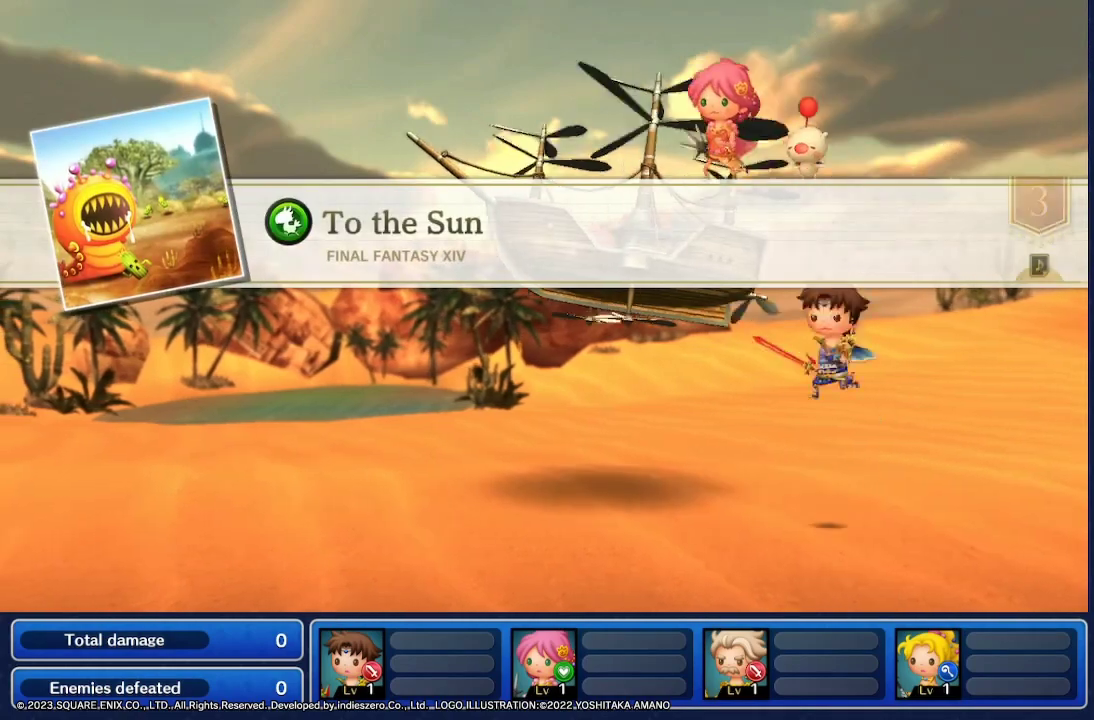
{"dt_ms": 500, "buttons": [], "left_stick": "center", "right_stick": "center", "events": []}
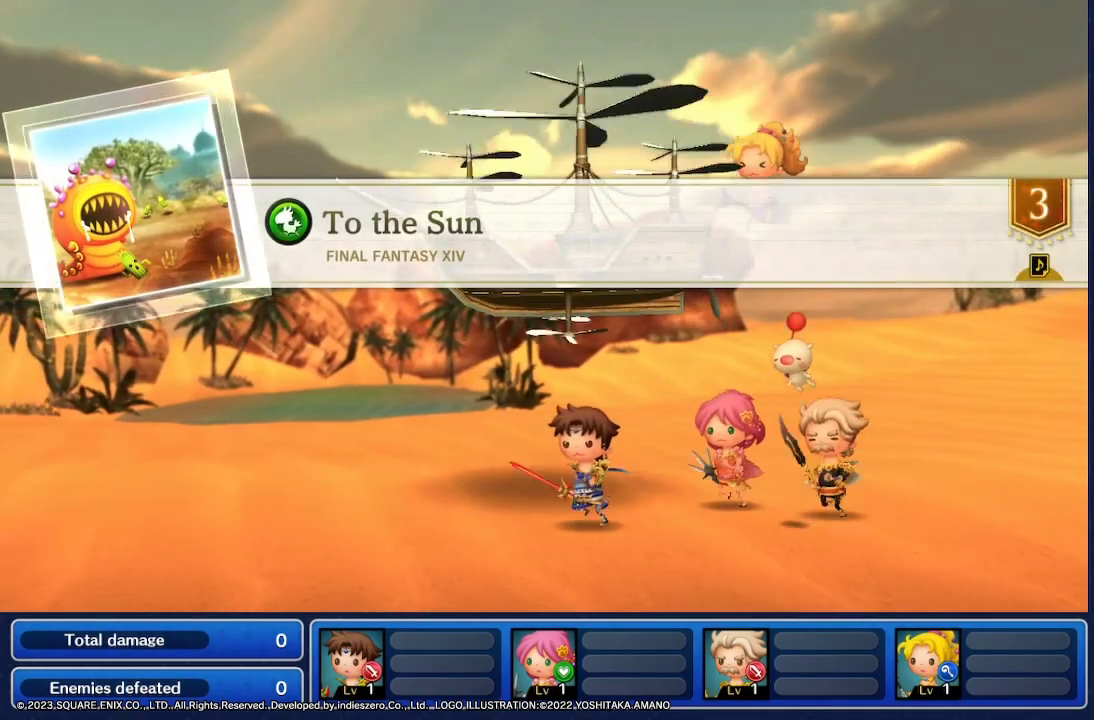
{"dt_ms": 500, "buttons": ["L2"], "left_stick": "center", "right_stick": "center", "events": [[200, "L1", "down"], [200, "R2", "down"], [233, "R1", "down"], [300, "R2", "up"], [333, "L1", "up"], [333, "R1", "up"], [400, "L2", "down"], [467, "L1", "down"], [500, "L1", "up"]]}
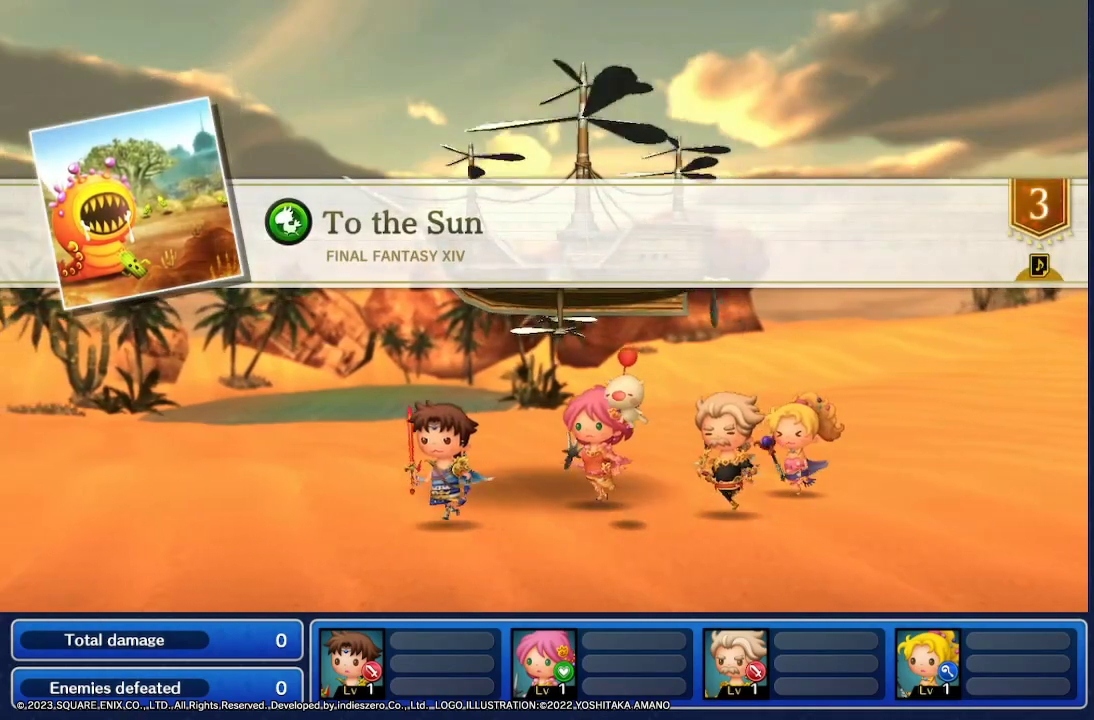
{"dt_ms": 500, "buttons": ["R2"], "left_stick": "center", "right_stick": "center", "events": [[33, "L2", "up"], [33, "R2", "down"], [133, "L2", "down"], [167, "R1", "down"], [200, "R2", "up"], [233, "L2", "up"], [233, "R1", "up"], [267, "R2", "down"], [333, "L2", "down"], [333, "R1", "down"], [367, "R2", "up"], [400, "R1", "up"], [467, "L2", "up"], [467, "R2", "down"]]}
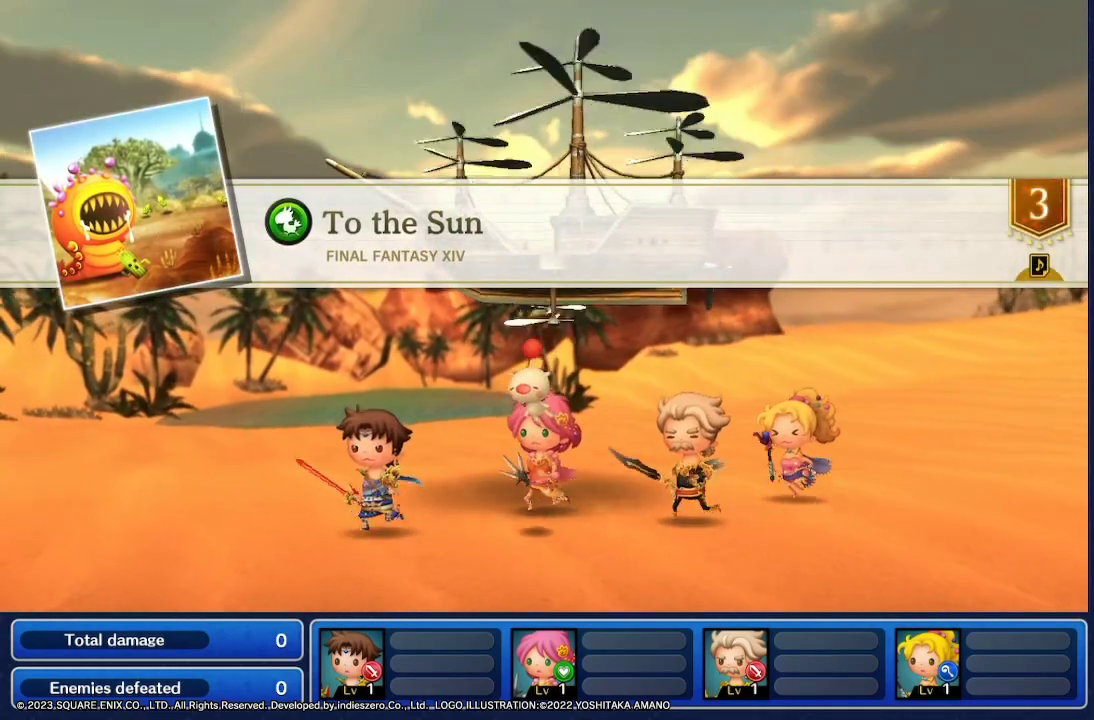
{"dt_ms": 500, "buttons": [], "left_stick": "center", "right_stick": "center", "events": [[33, "L2", "down"], [33, "R2", "up"], [67, "R2", "down"], [133, "L2", "up"], [167, "R2", "up"]]}
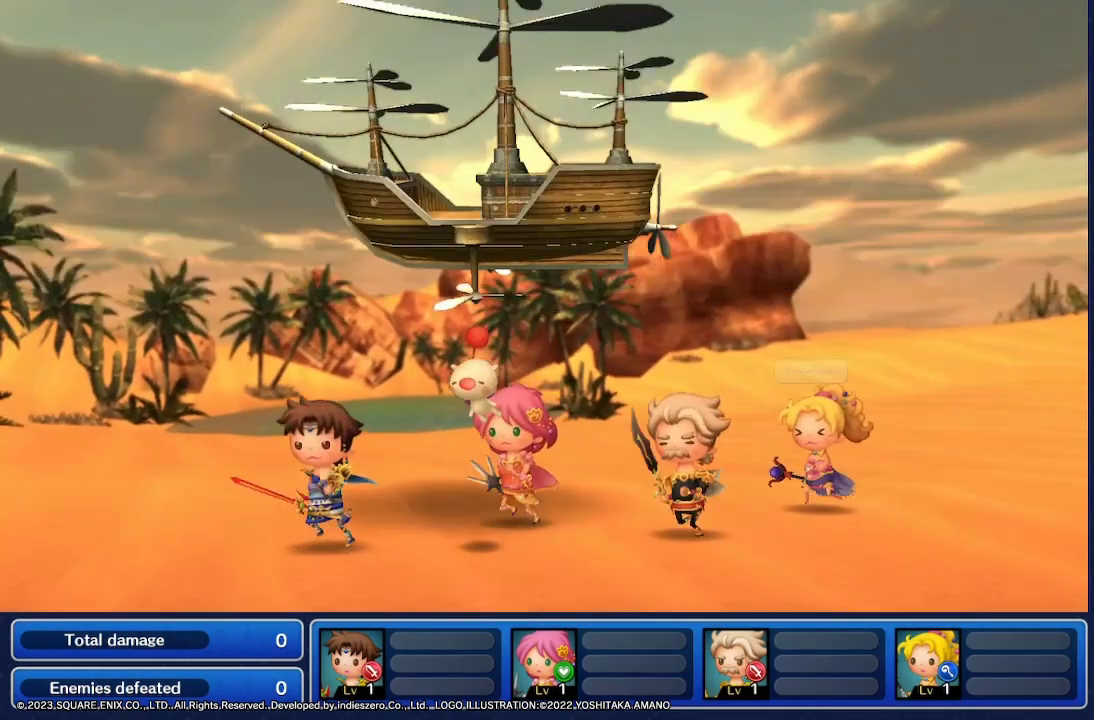
{"dt_ms": 500, "buttons": [], "left_stick": "center", "right_stick": "center", "events": []}
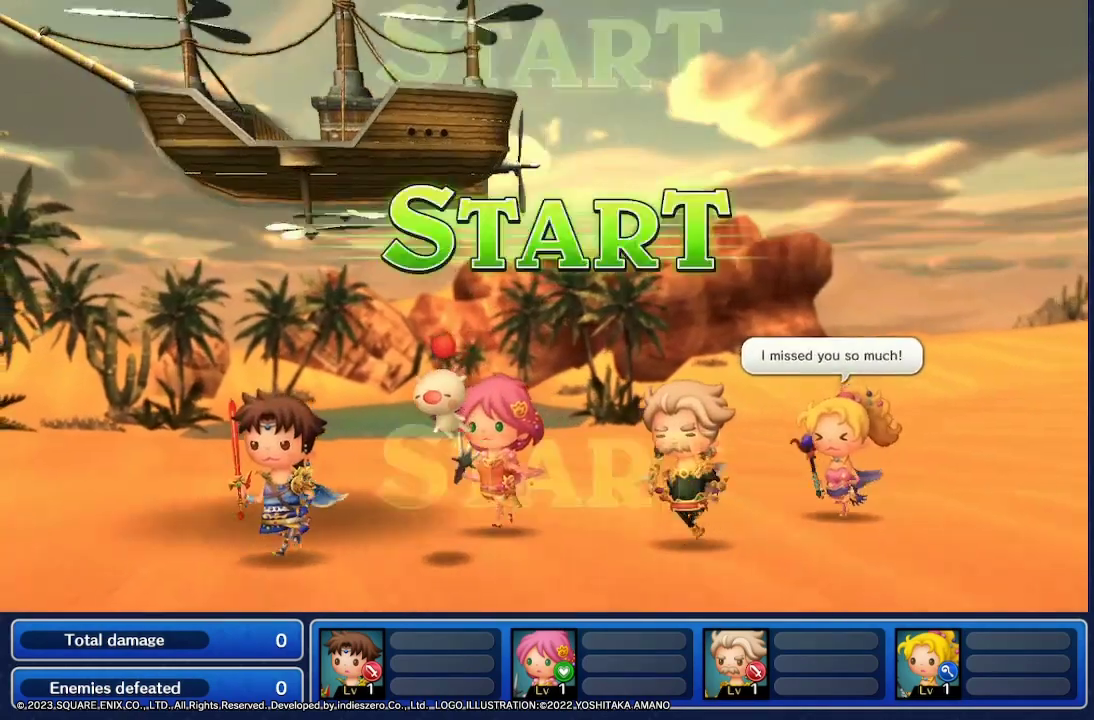
{"dt_ms": 500, "buttons": ["L2", "R2"], "left_stick": "center", "right_stick": "center", "events": [[100, "L2", "down"], [100, "R1", "down"], [133, "R1", "up"], [167, "L2", "up"], [167, "R2", "down"], [233, "L1", "down"], [233, "R2", "up"], [267, "L1", "up"], [300, "R2", "down"], [400, "R2", "up"], [433, "L2", "down"], [467, "R2", "down"]]}
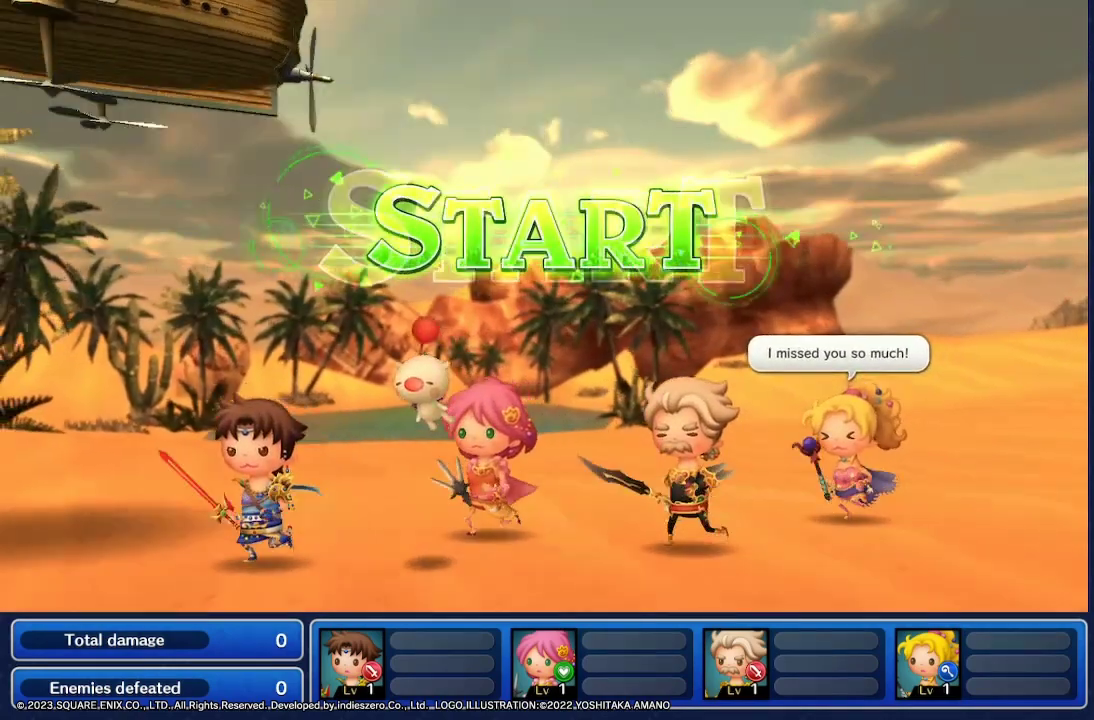
{"dt_ms": 500, "buttons": ["L2", "R1"], "left_stick": "center", "right_stick": "center", "events": [[33, "L2", "up"], [67, "R2", "up"], [100, "L2", "down"], [133, "R2", "down"], [200, "L2", "up"], [200, "R2", "up"], [267, "L2", "down"], [267, "R2", "down"], [367, "L2", "up"], [400, "R2", "up"], [433, "L2", "down"], [467, "R1", "down"]]}
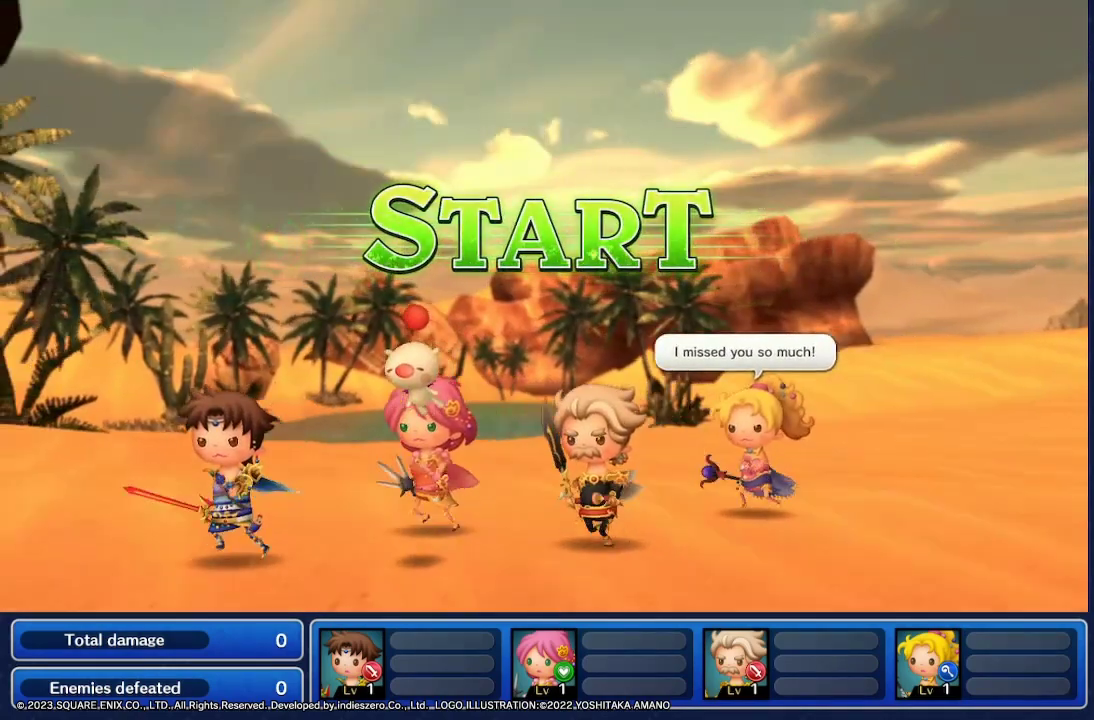
{"dt_ms": 500, "buttons": [], "left_stick": "center", "right_stick": "center", "events": [[33, "R1", "up"], [67, "L2", "up"], [67, "R2", "down"], [167, "R1", "down"], [200, "R1", "up"], [200, "R2", "up"], [233, "R2", "down"], [333, "R2", "up"], [367, "L1", "down"], [433, "L1", "up"]]}
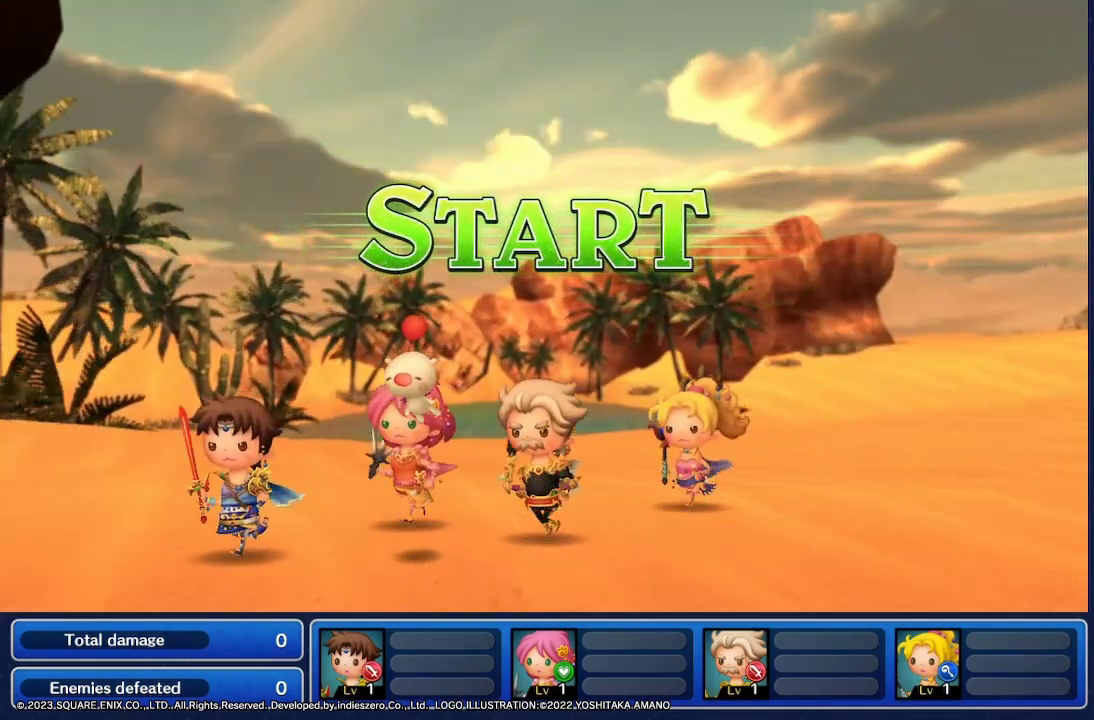
{"dt_ms": 500, "buttons": ["L1"], "left_stick": "center", "right_stick": "center", "events": [[67, "L1", "down"], [67, "R2", "down"], [167, "R1", "down"], [200, "L2", "down"], [233, "R2", "up"], [267, "L2", "up"], [267, "R1", "up"], [300, "L1", "up"], [300, "R2", "down"], [400, "L1", "down"], [400, "R1", "down"], [433, "R2", "up"], [467, "R1", "up"]]}
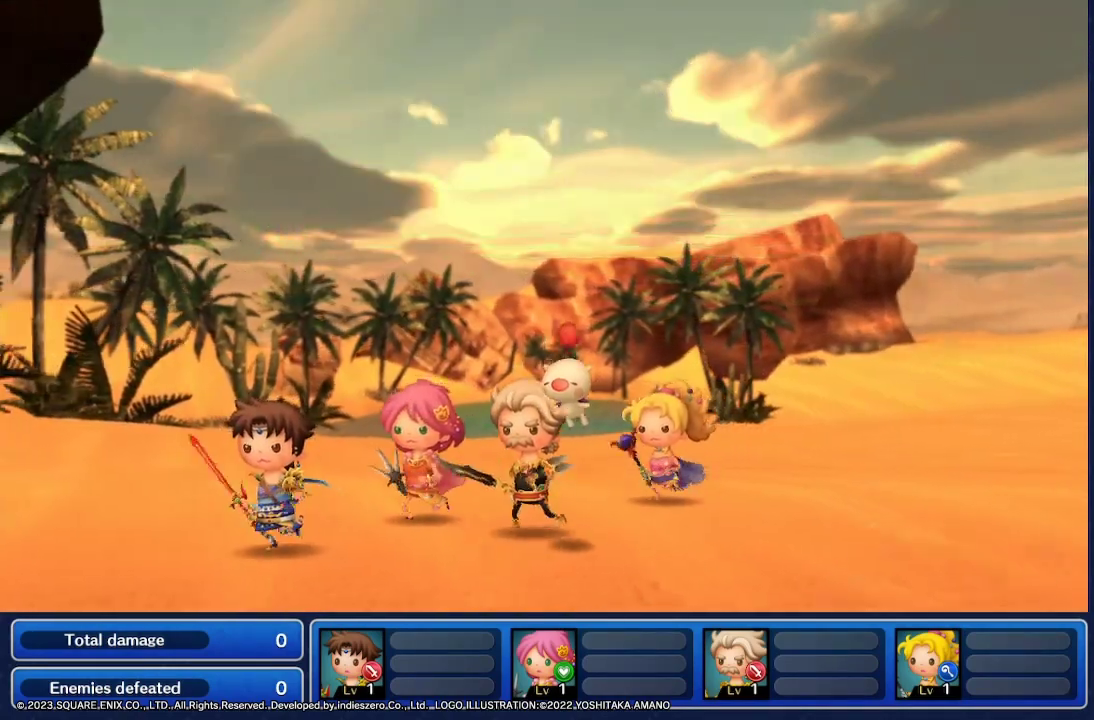
{"dt_ms": 500, "buttons": [], "left_stick": "center", "right_stick": "center", "events": [[33, "L1", "up"], [200, "R2", "down"], [233, "R2", "up"]]}
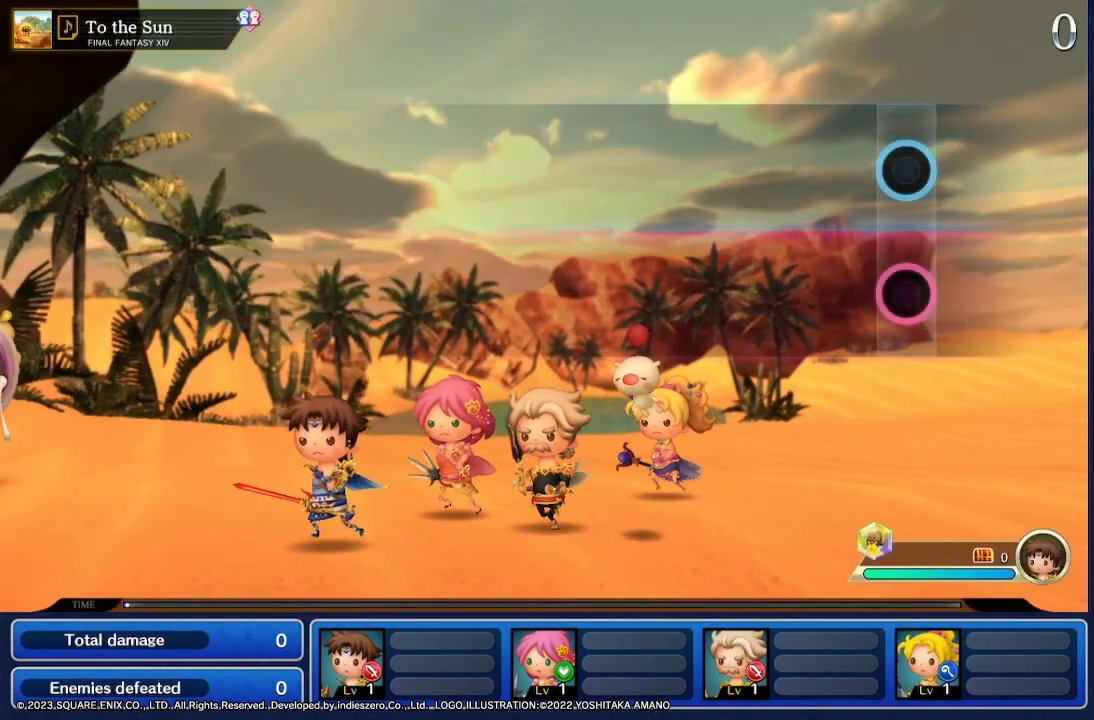
{"dt_ms": 500, "buttons": [], "left_stick": "center", "right_stick": "center", "events": []}
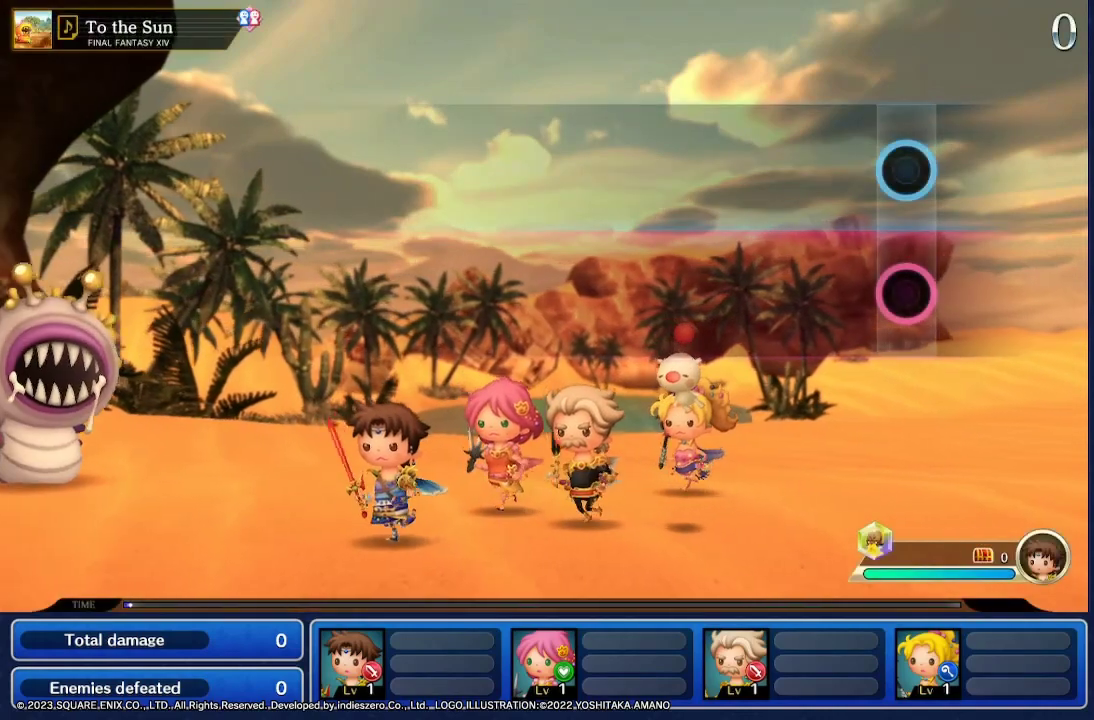
{"dt_ms": 500, "buttons": ["L2", "R2"], "left_stick": "center", "right_stick": "center", "events": [[467, "L2", "down"], [467, "R2", "down"]]}
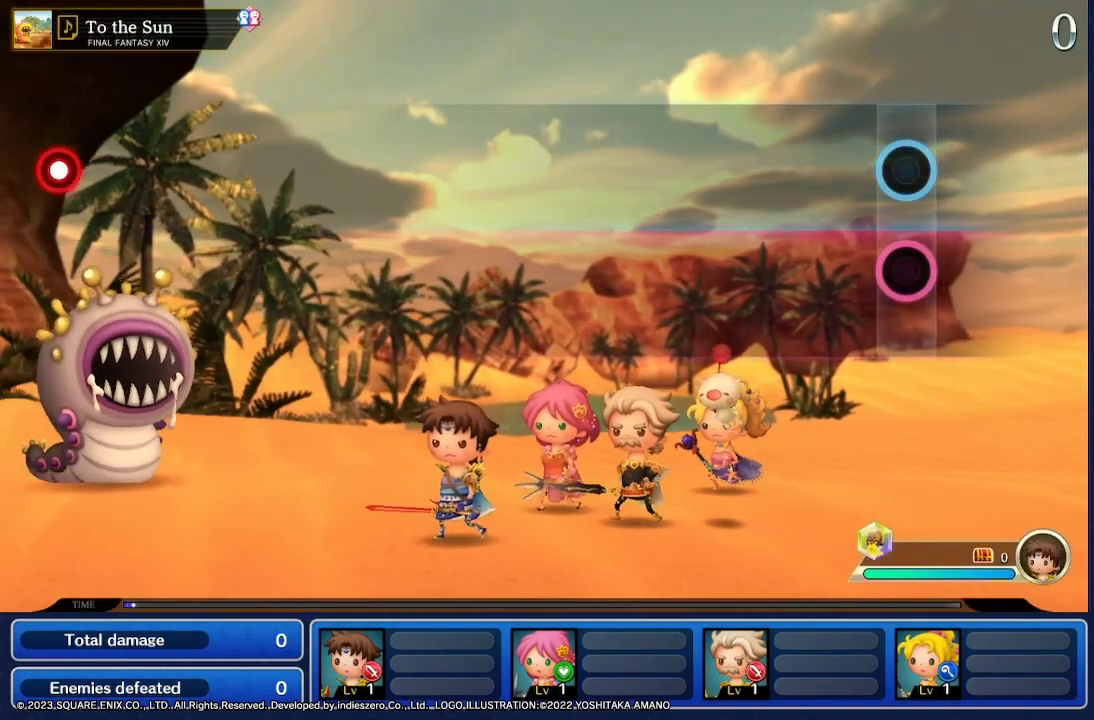
{"dt_ms": 500, "buttons": [], "left_stick": "center", "right_stick": "center", "events": [[133, "R2", "up"], [167, "L2", "up"]]}
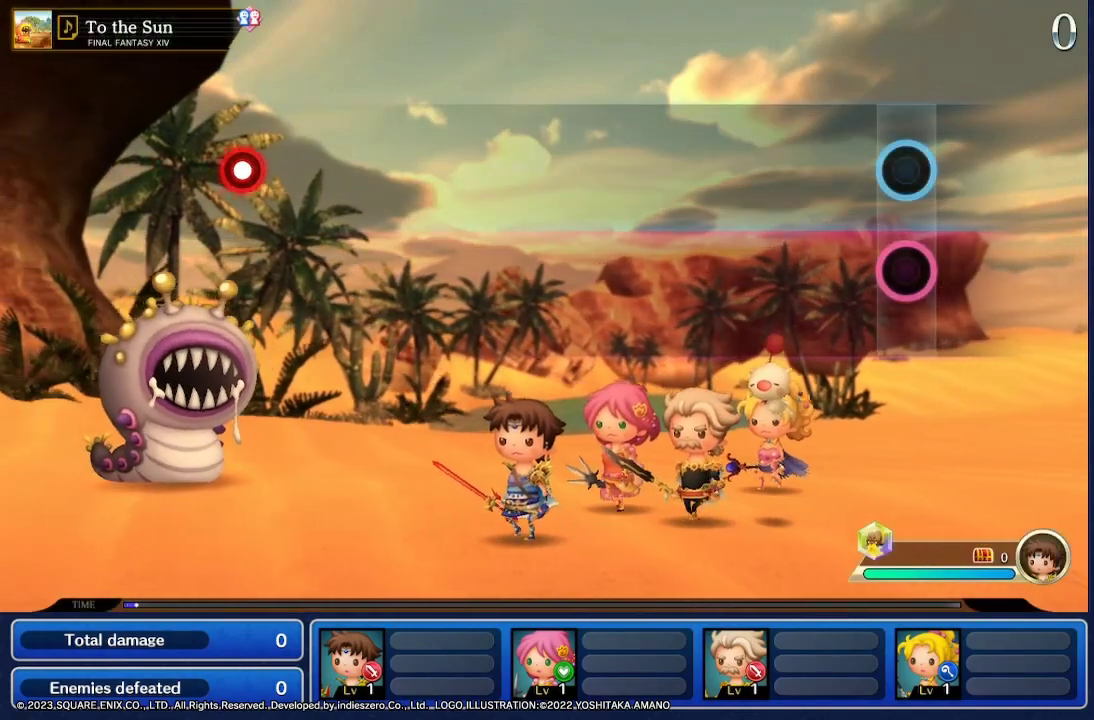
{"dt_ms": 500, "buttons": [], "left_stick": "center", "right_stick": "center", "events": []}
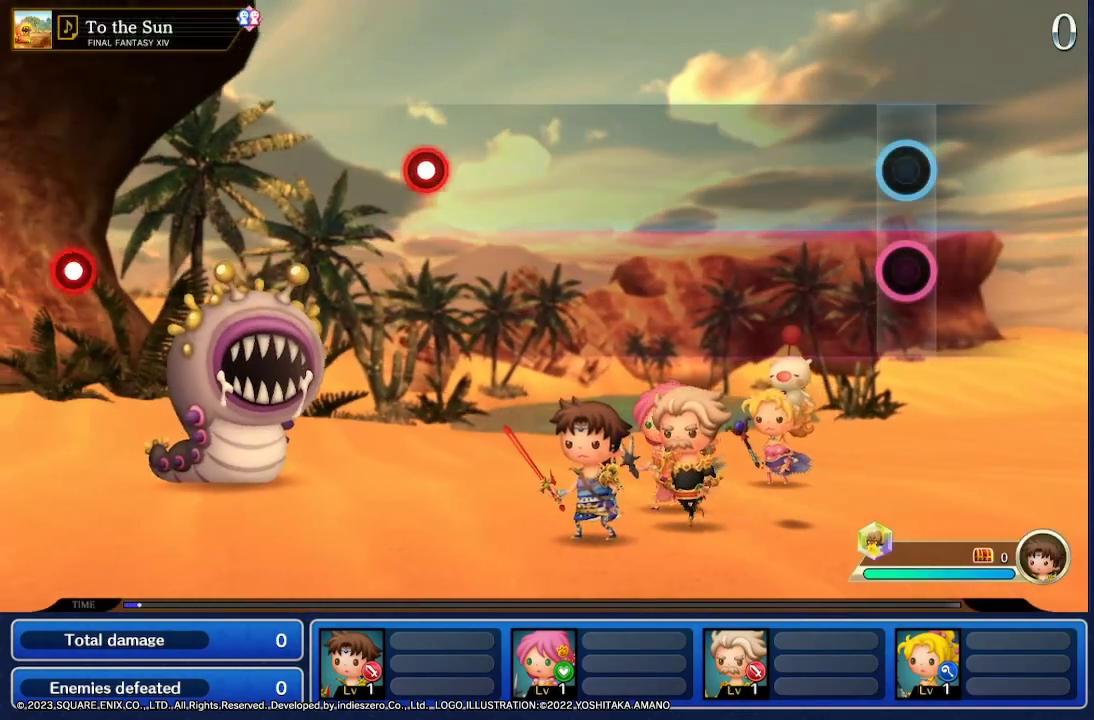
{"dt_ms": 500, "buttons": [], "left_stick": "center", "right_stick": "center", "events": []}
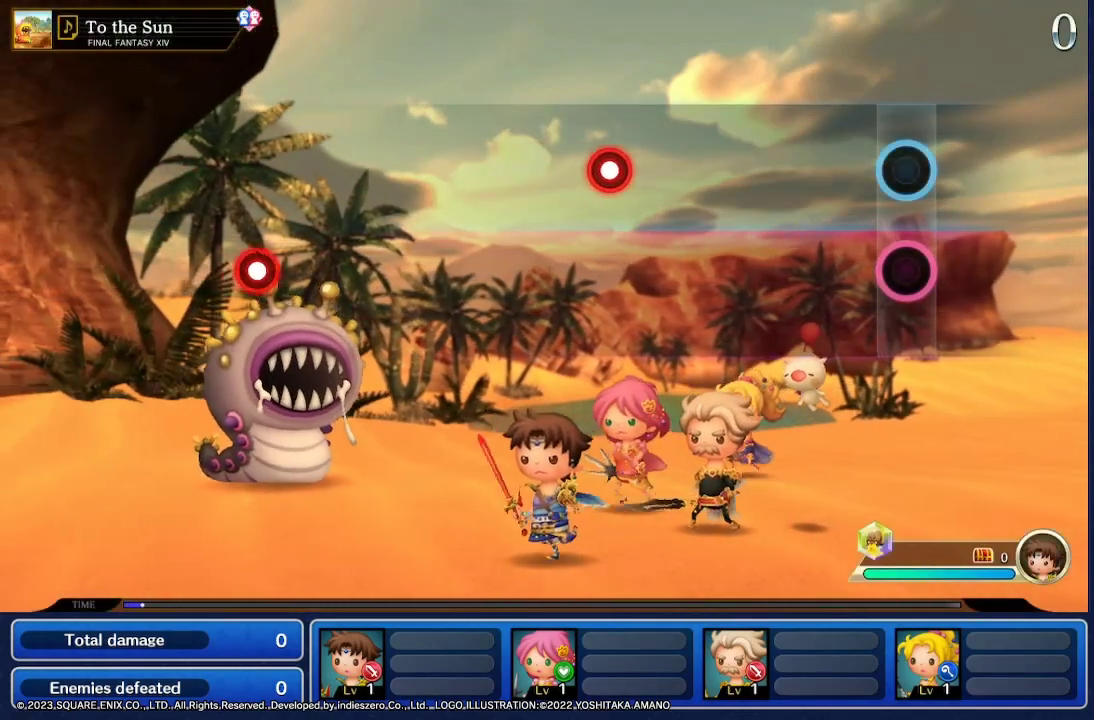
{"dt_ms": 500, "buttons": [], "left_stick": "center", "right_stick": "center", "events": []}
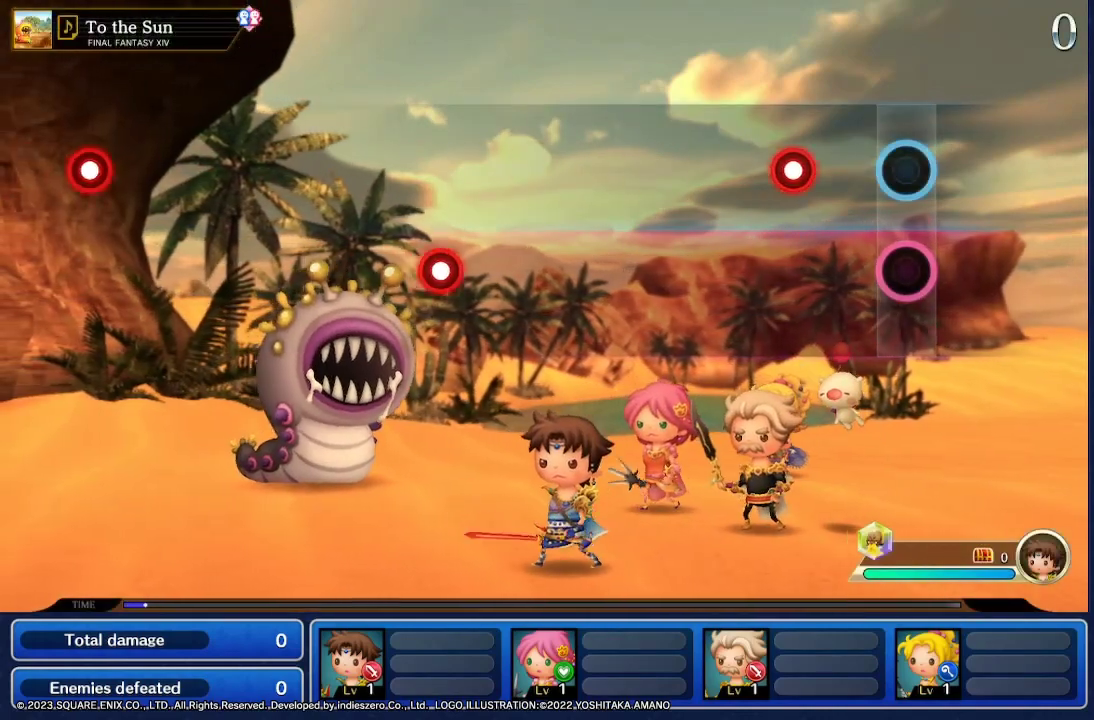
{"dt_ms": 500, "buttons": [], "left_stick": "center", "right_stick": "center", "events": [[333, "R2", "down"], [500, "R2", "up"]]}
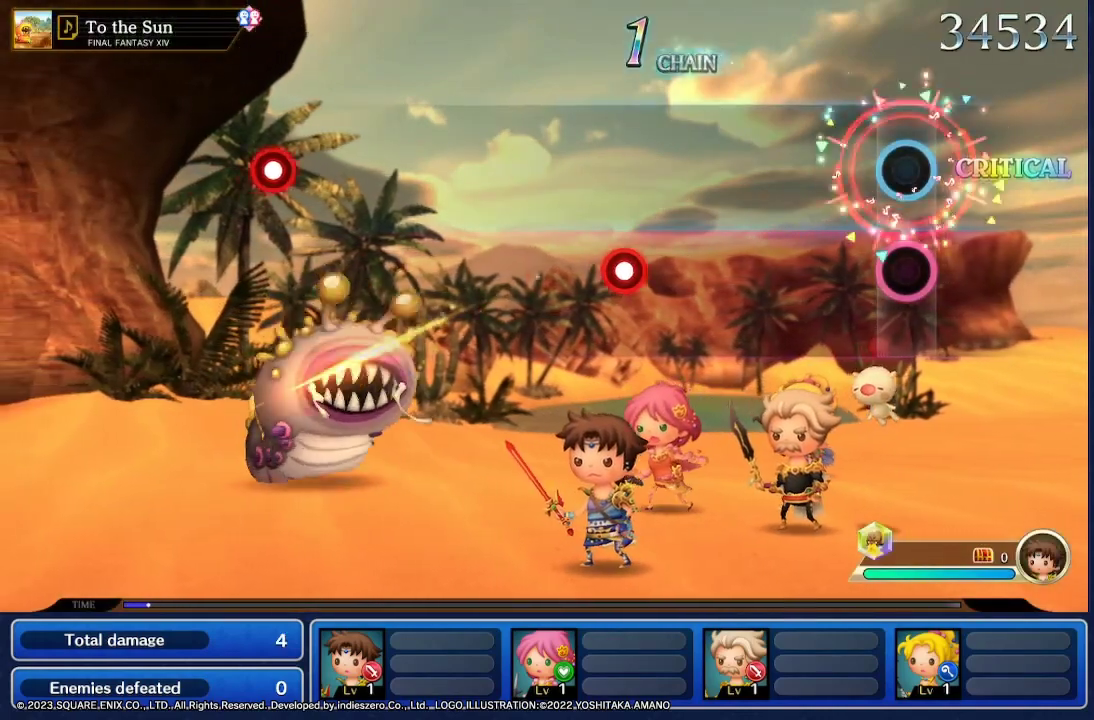
{"dt_ms": 500, "buttons": [], "left_stick": "center", "right_stick": "center", "events": []}
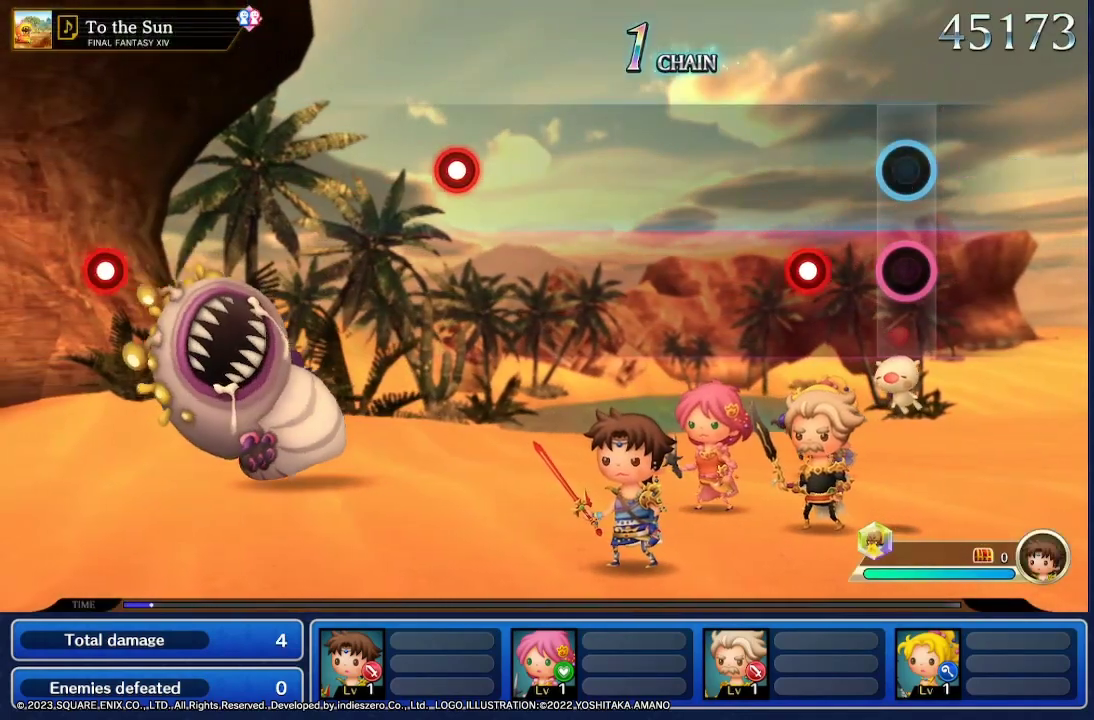
{"dt_ms": 500, "buttons": [], "left_stick": "center", "right_stick": "center", "events": []}
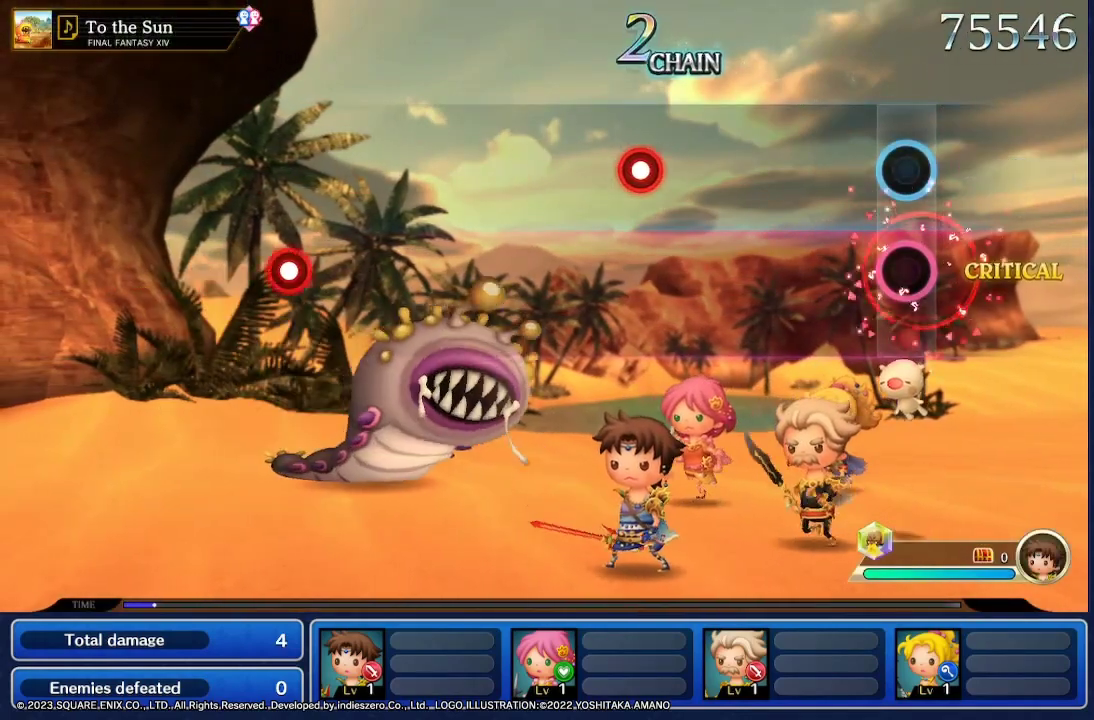
{"dt_ms": 500, "buttons": [], "left_stick": "center", "right_stick": "center", "events": []}
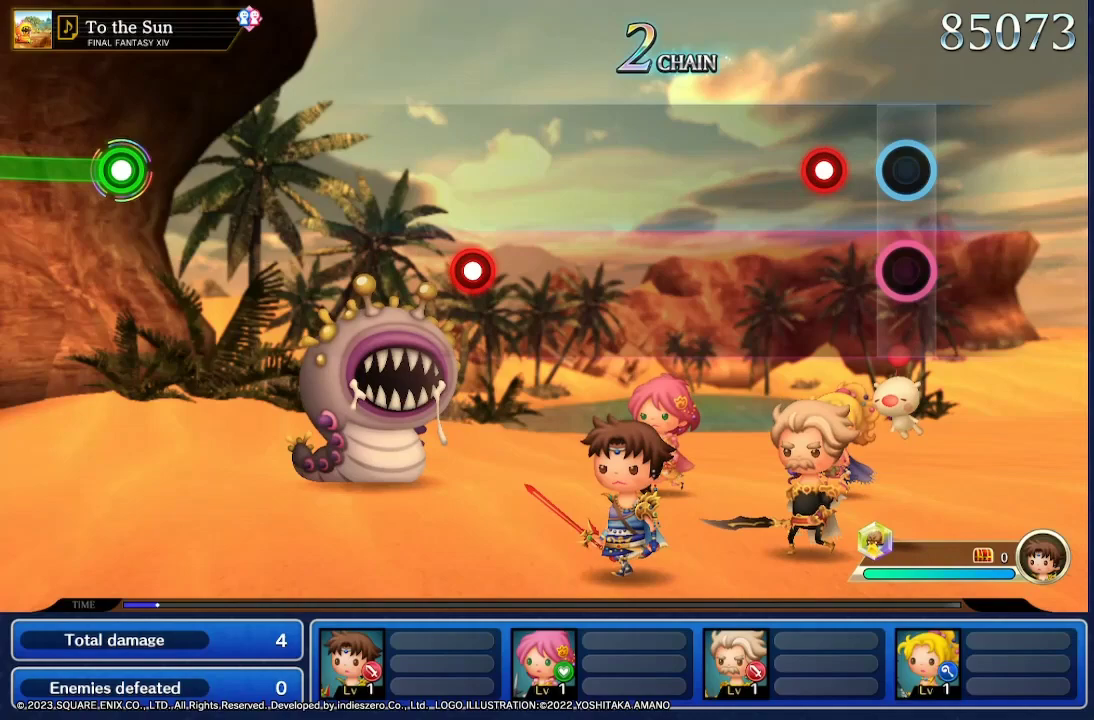
{"dt_ms": 500, "buttons": [], "left_stick": "center", "right_stick": "center", "events": [[233, "R2", "down"], [467, "R2", "up"]]}
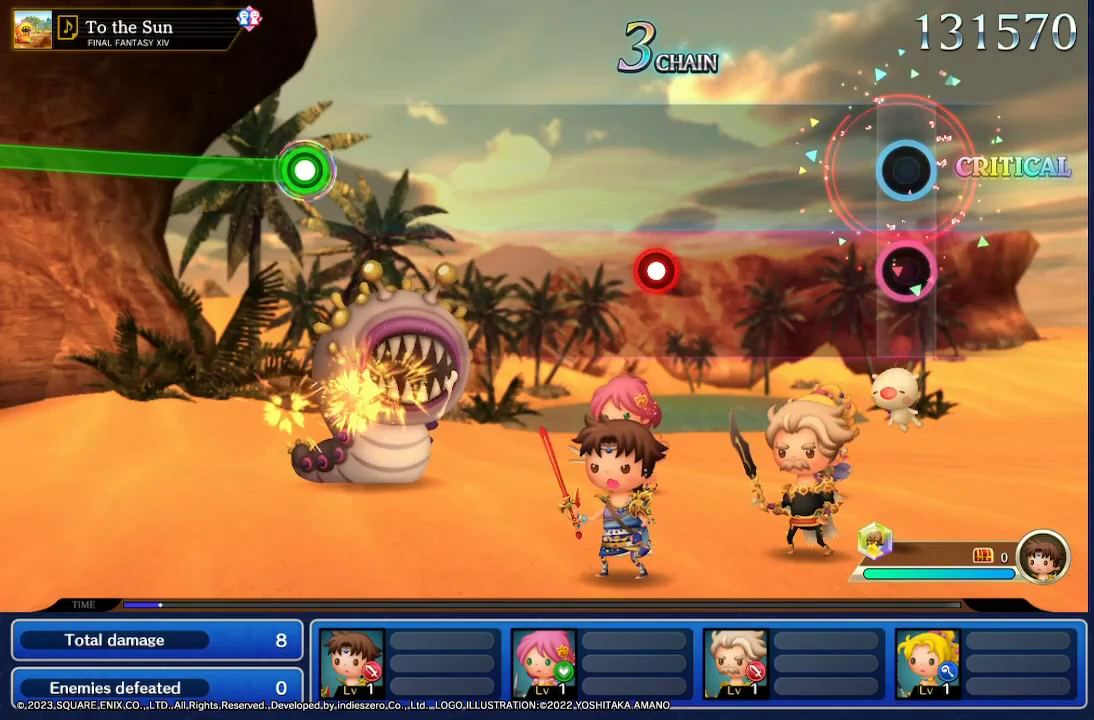
{"dt_ms": 500, "buttons": [], "left_stick": "center", "right_stick": "center", "events": []}
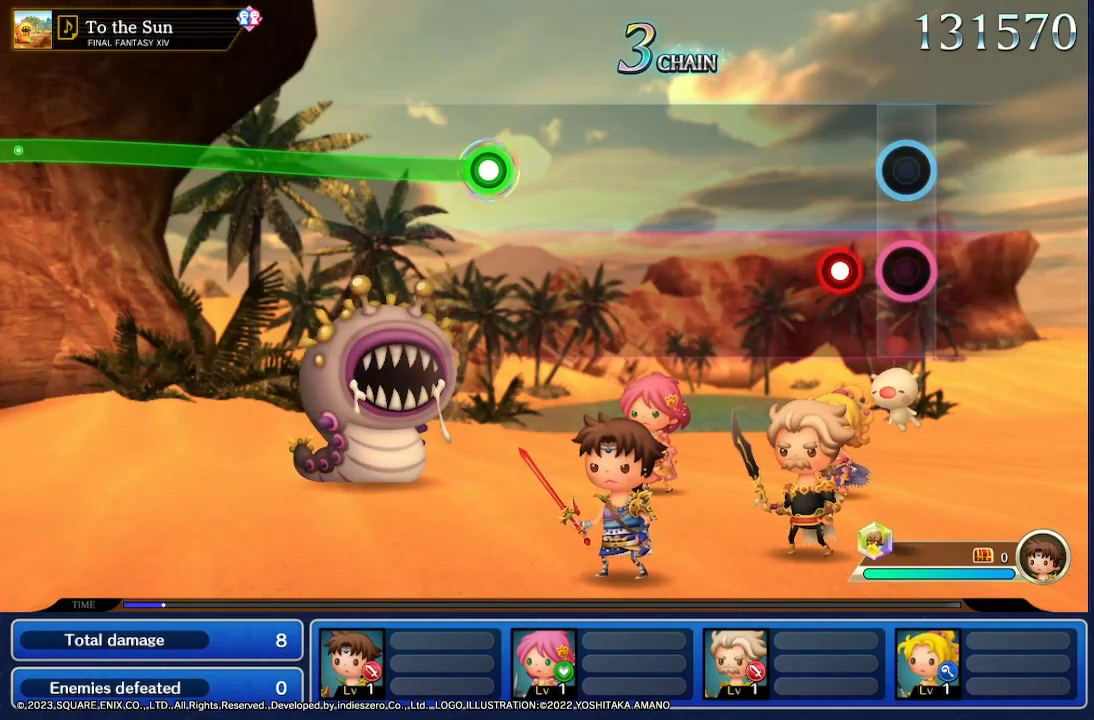
{"dt_ms": 500, "buttons": [], "left_stick": "center", "right_stick": "center", "events": []}
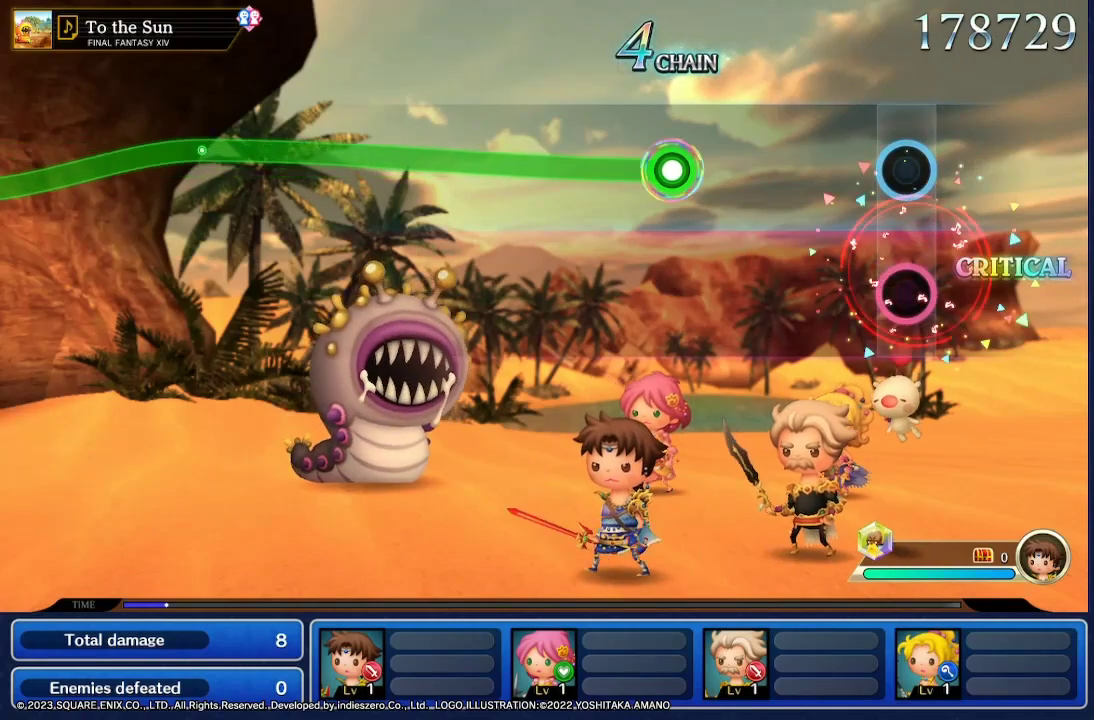
{"dt_ms": 500, "buttons": [], "left_stick": "center", "right_stick": "center", "events": []}
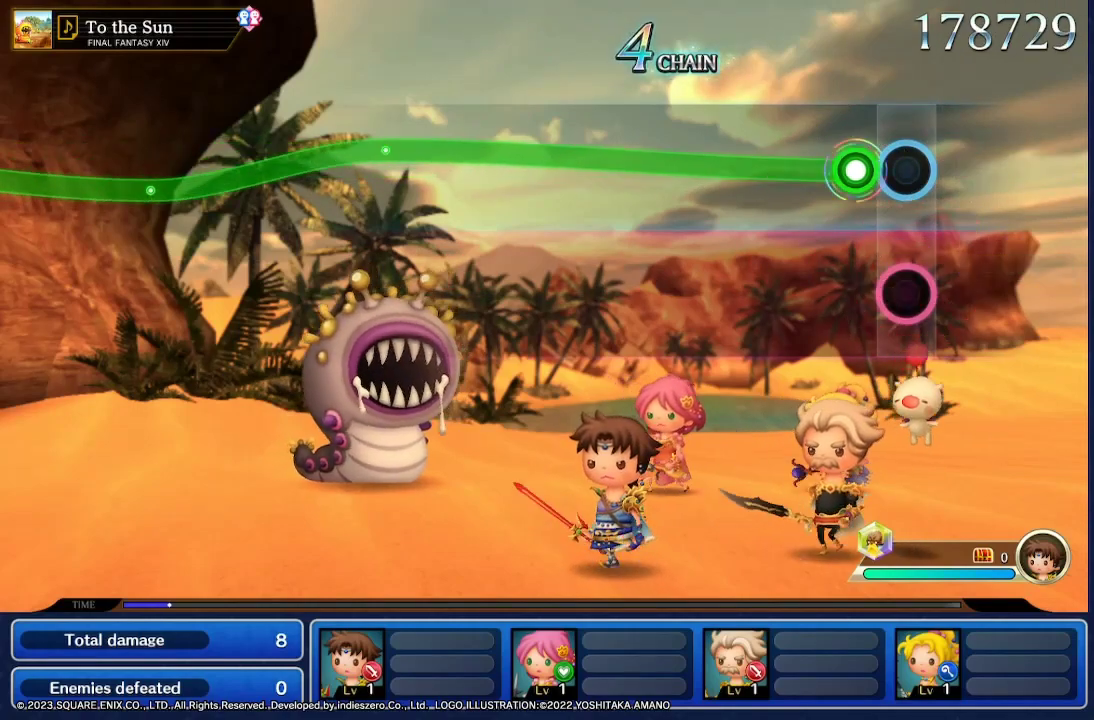
{"dt_ms": 1000, "buttons": ["R2"], "left_stick": "center", "right_stick": "center"}
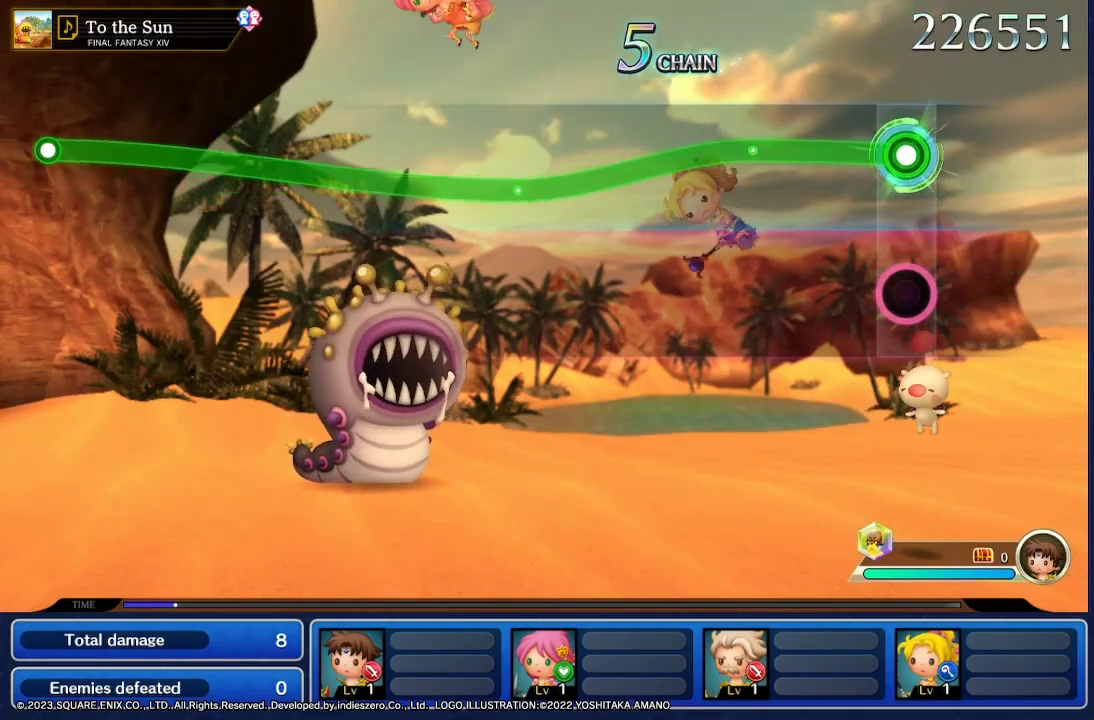
{"dt_ms": 500, "buttons": ["R2"], "left_stick": "down", "right_stick": "center", "events": [[467, "left_stick", "down"]]}
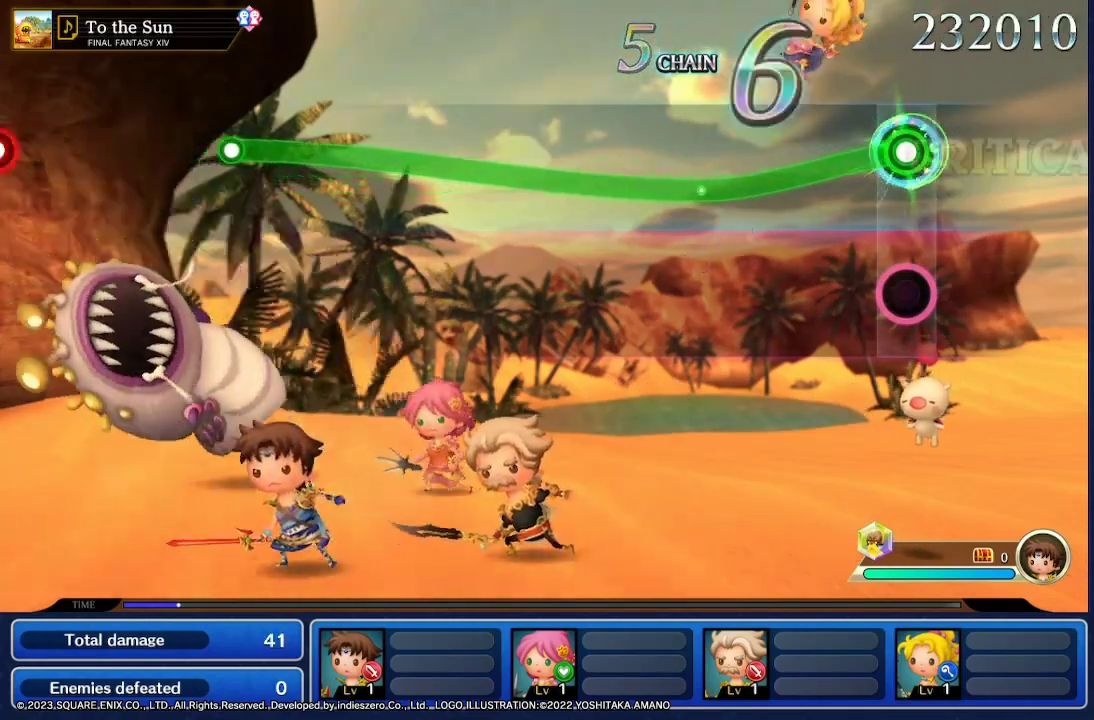
{"dt_ms": 500, "buttons": ["R2"], "left_stick": "down", "right_stick": "center", "events": []}